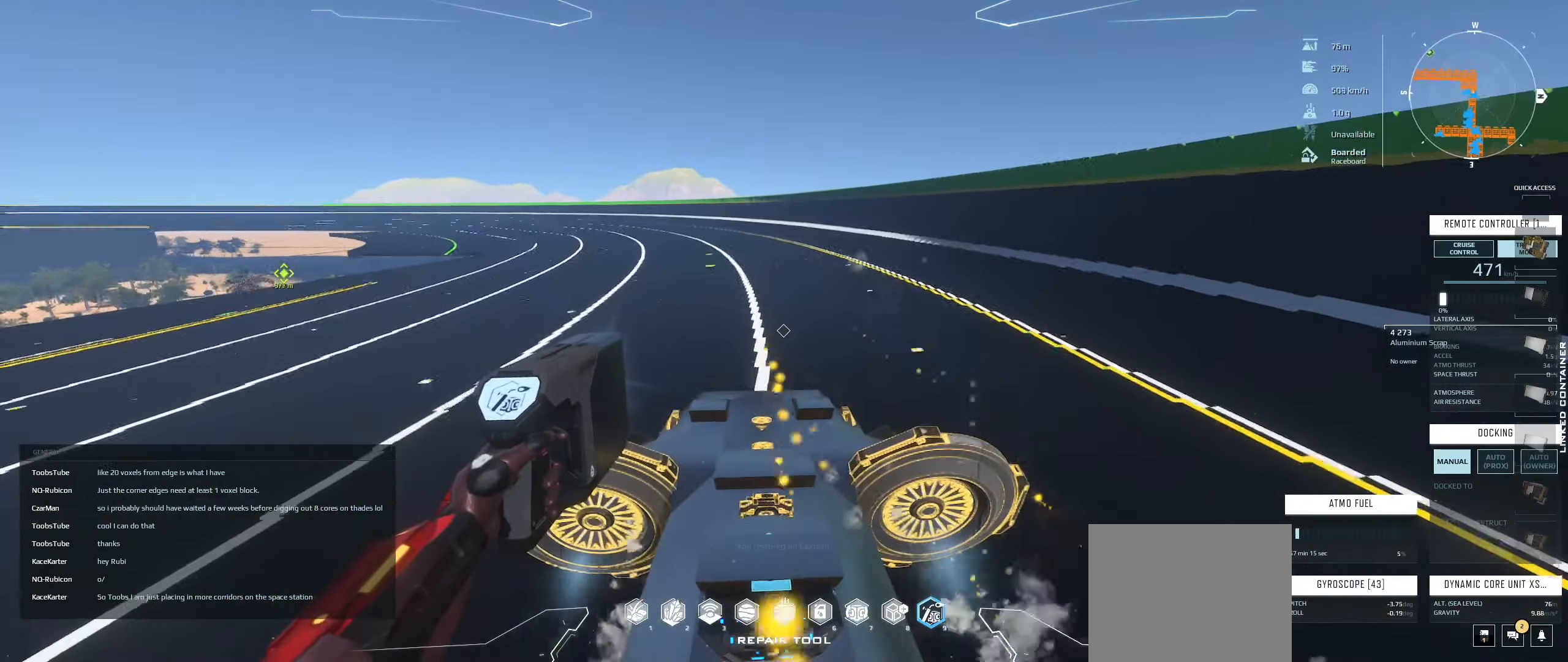
Gameplay with keyboard; each line is a JSON object with the keys held at the frame after it. "events" lists presses ("down") and releases ("up") of "a", "ctrl", "d", "e", "q", "s", "shift", "space" and "w" between this image and that frame as [ms after this image, input, new state], when the widget could be followed in between. No other keys are recorded. Mouse input is not recorded.
{"keys": [], "events": [[383, "a", "up"]]}
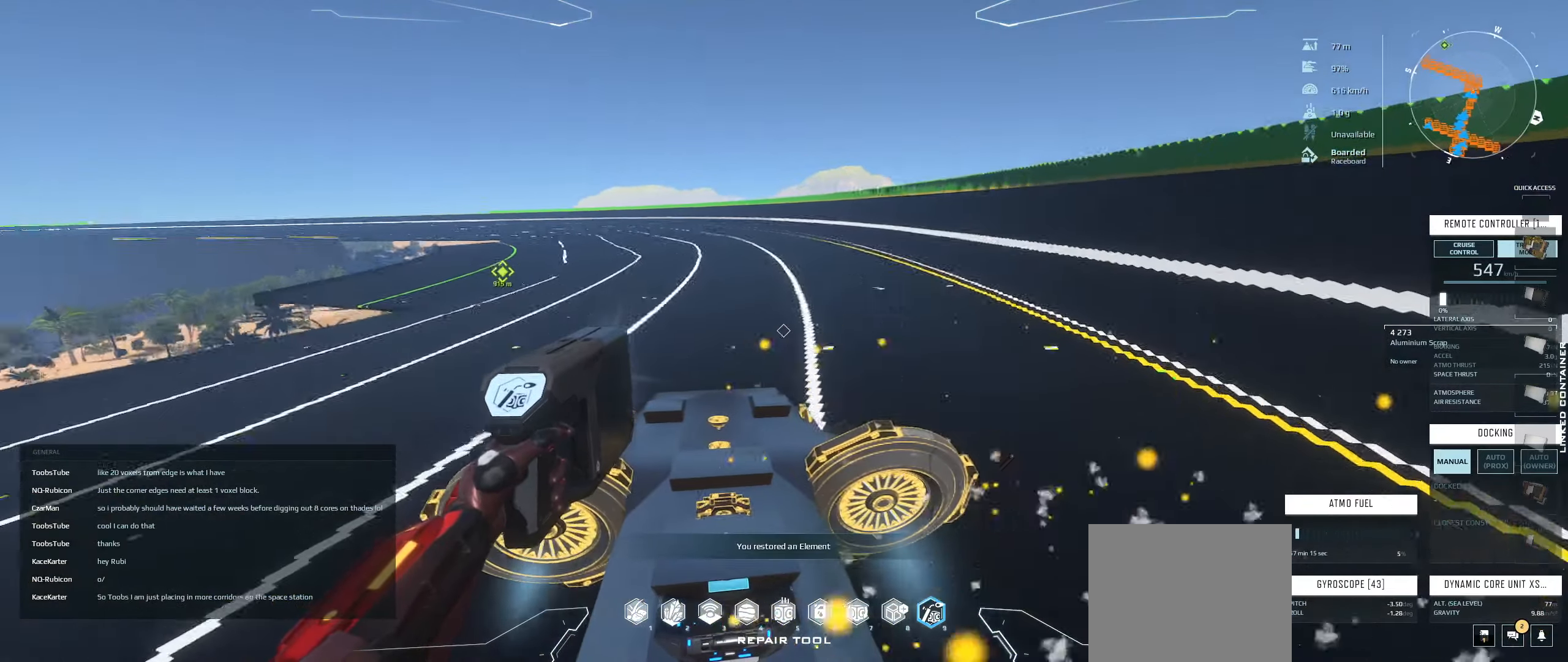
{"keys": ["a"], "events": [[316, "a", "down"]]}
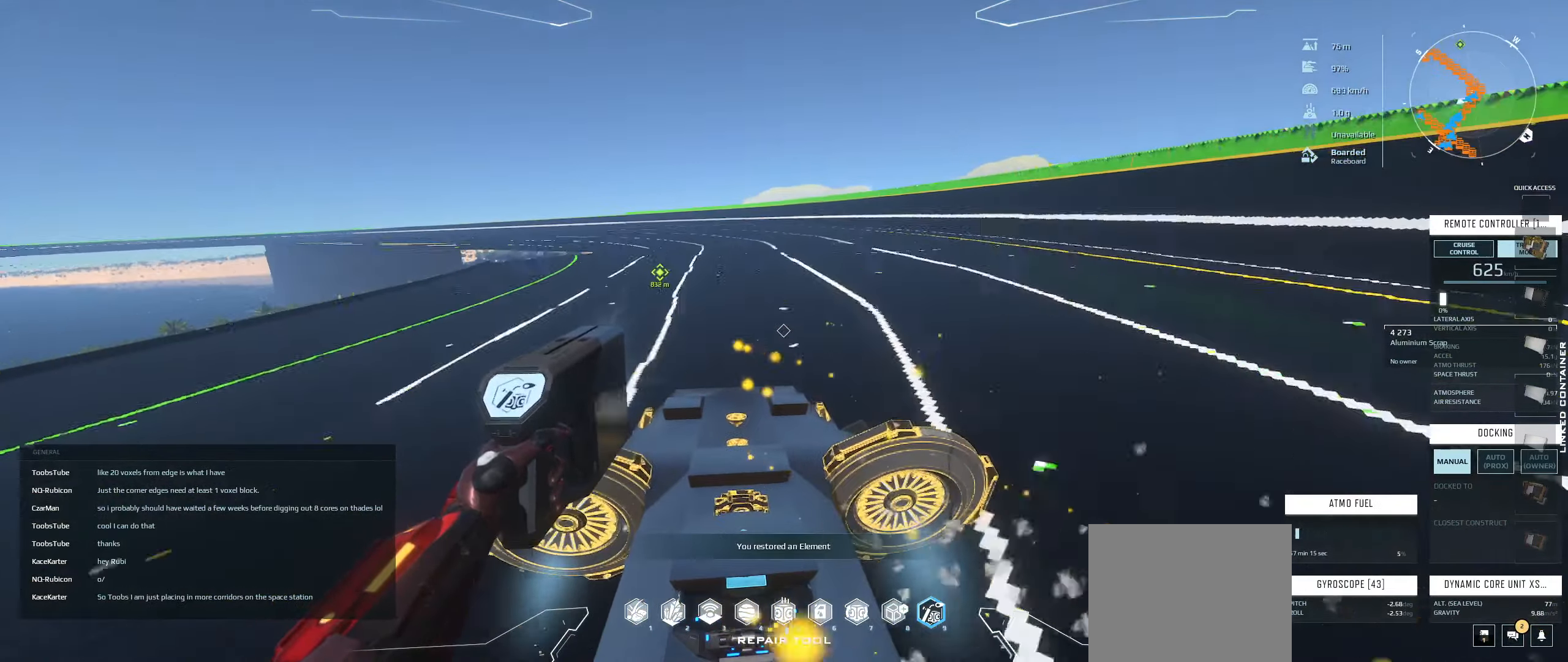
{"keys": [], "events": [[316, "a", "up"]]}
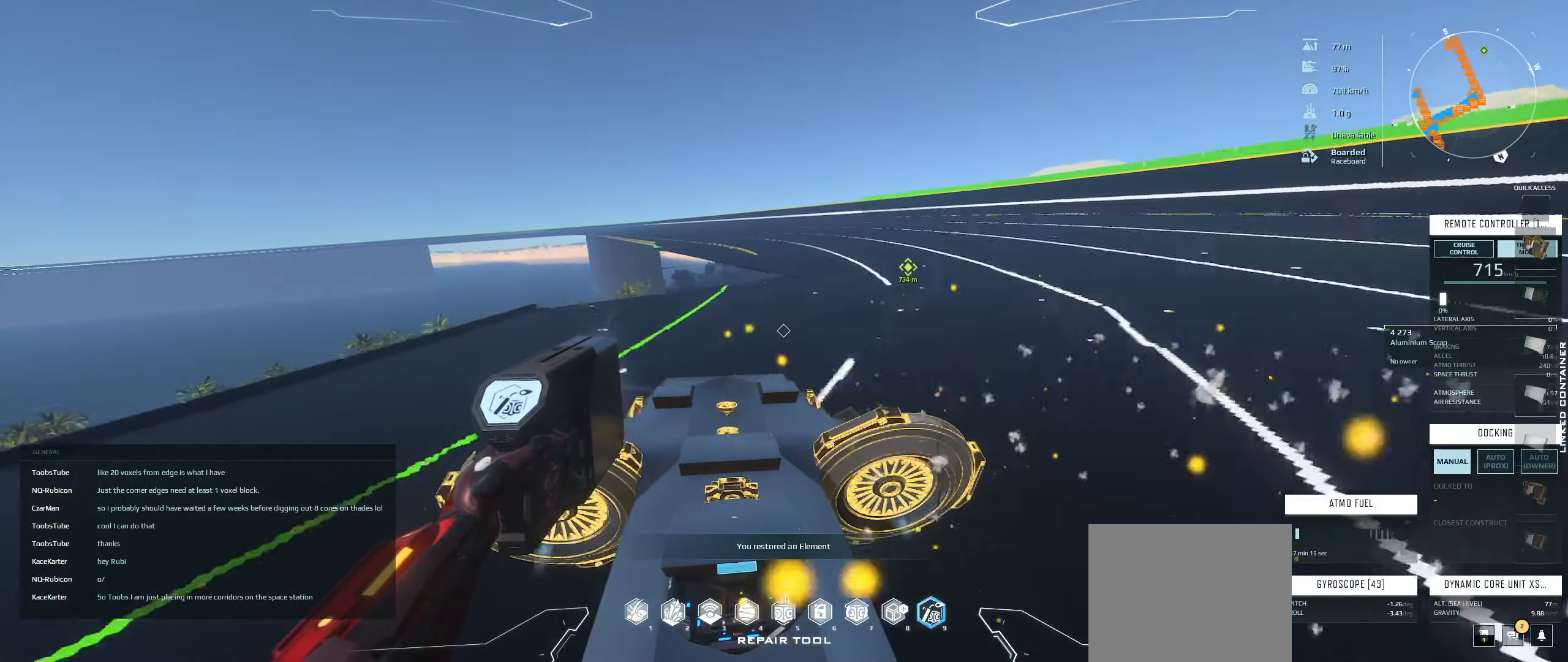
{"keys": [], "events": [[300, "d", "down"], [416, "d", "up"]]}
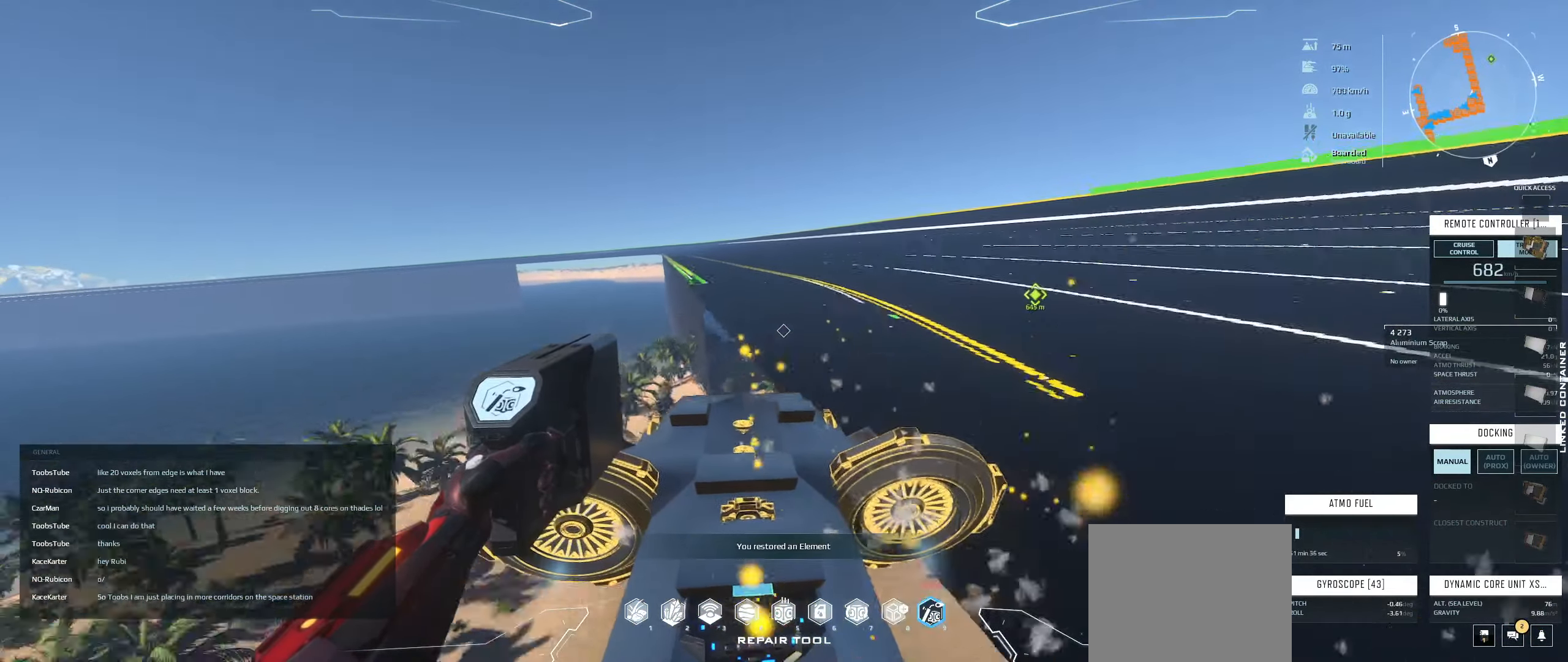
{"keys": [], "events": [[116, "q", "down"], [183, "q", "up"], [250, "s", "down"], [350, "a", "down"], [450, "s", "up"], [466, "a", "up"]]}
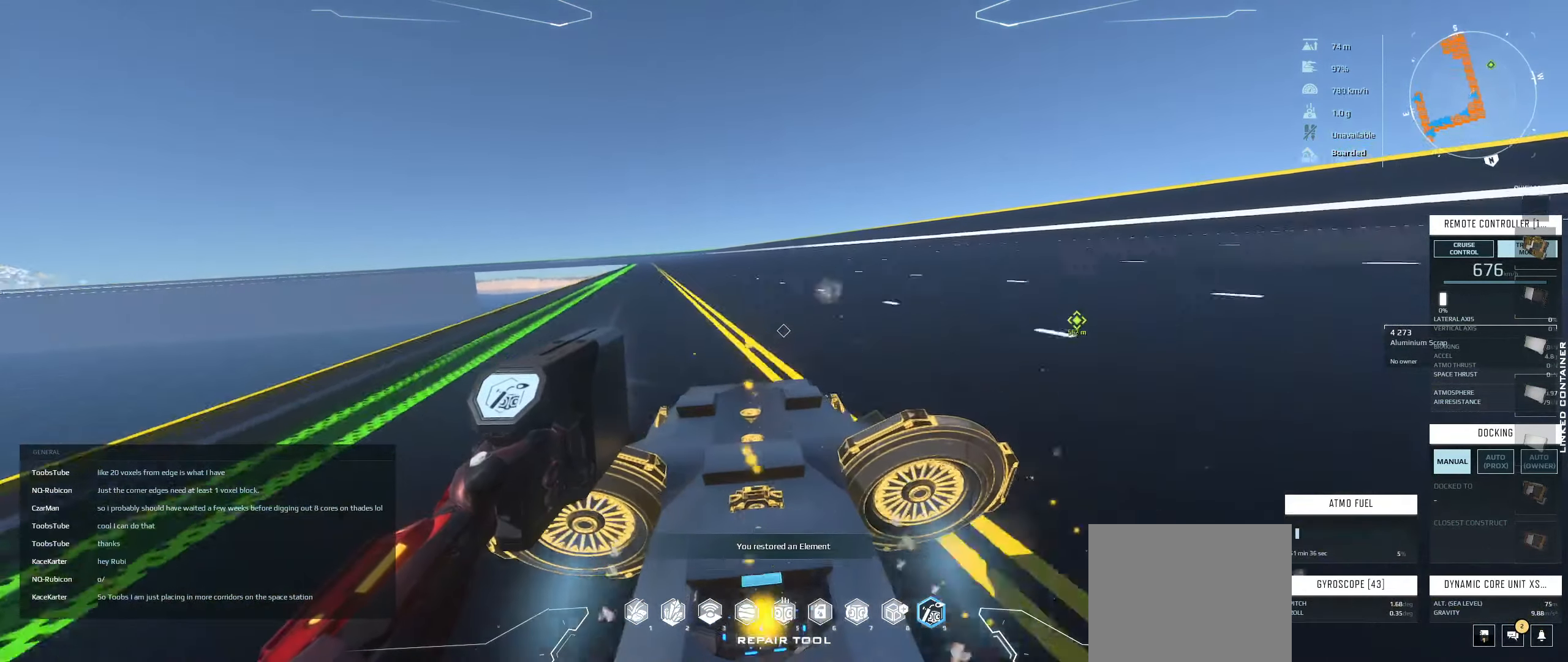
{"keys": [], "events": [[333, "w", "down"], [450, "w", "up"]]}
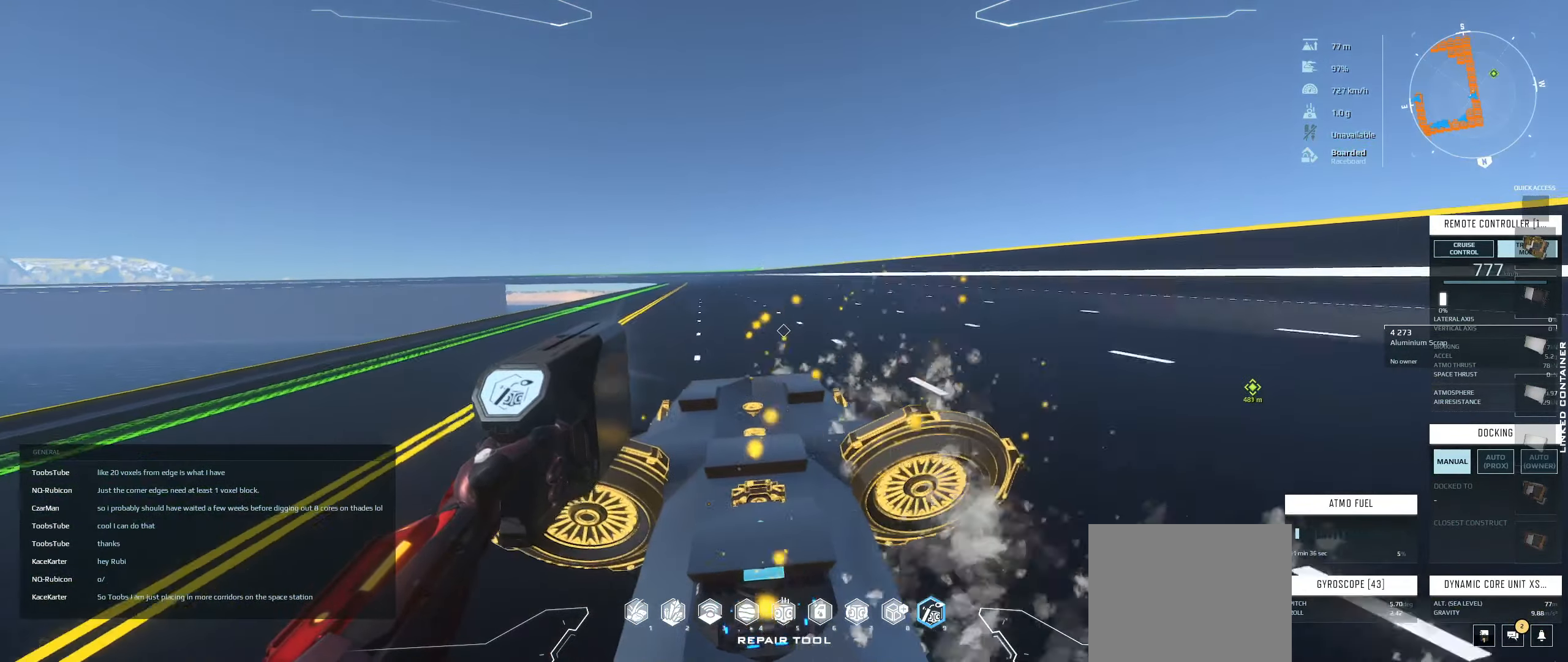
{"keys": [], "events": [[250, "a", "down"], [316, "a", "up"]]}
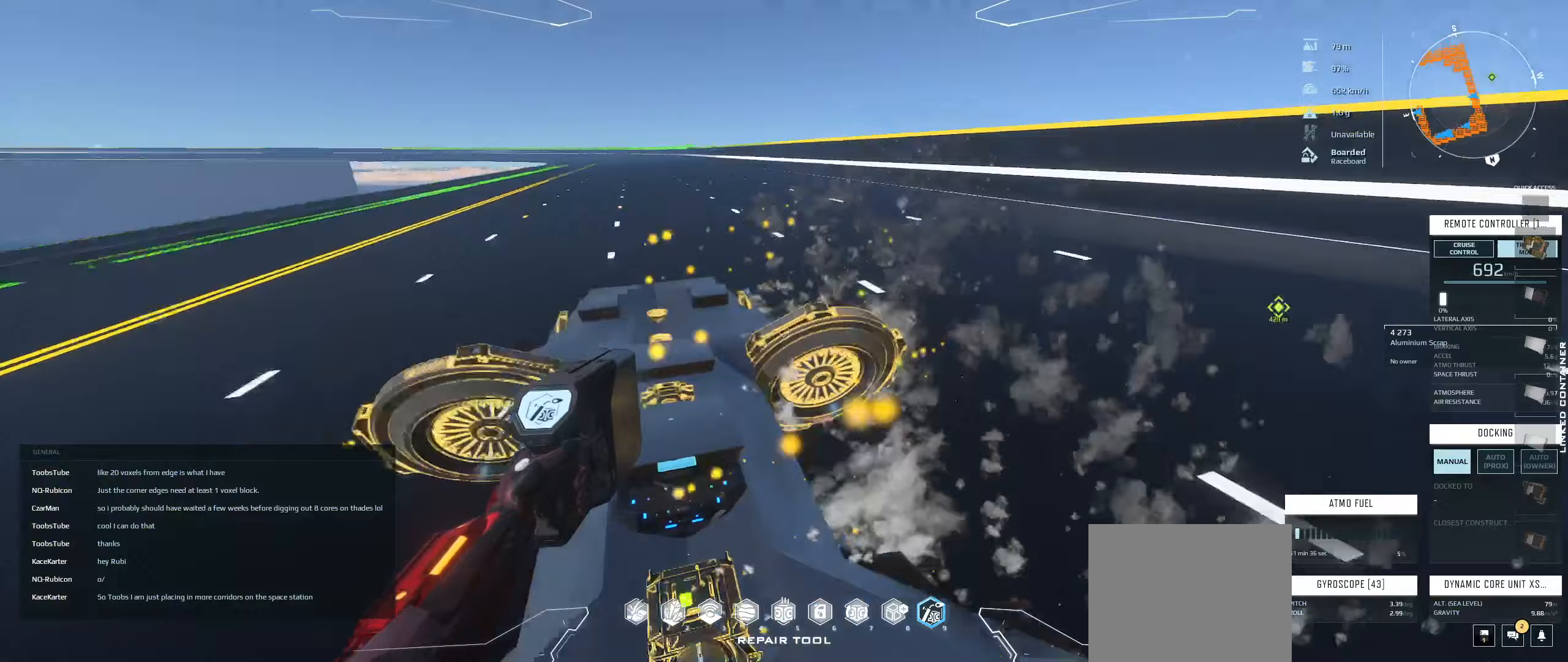
{"keys": [], "events": []}
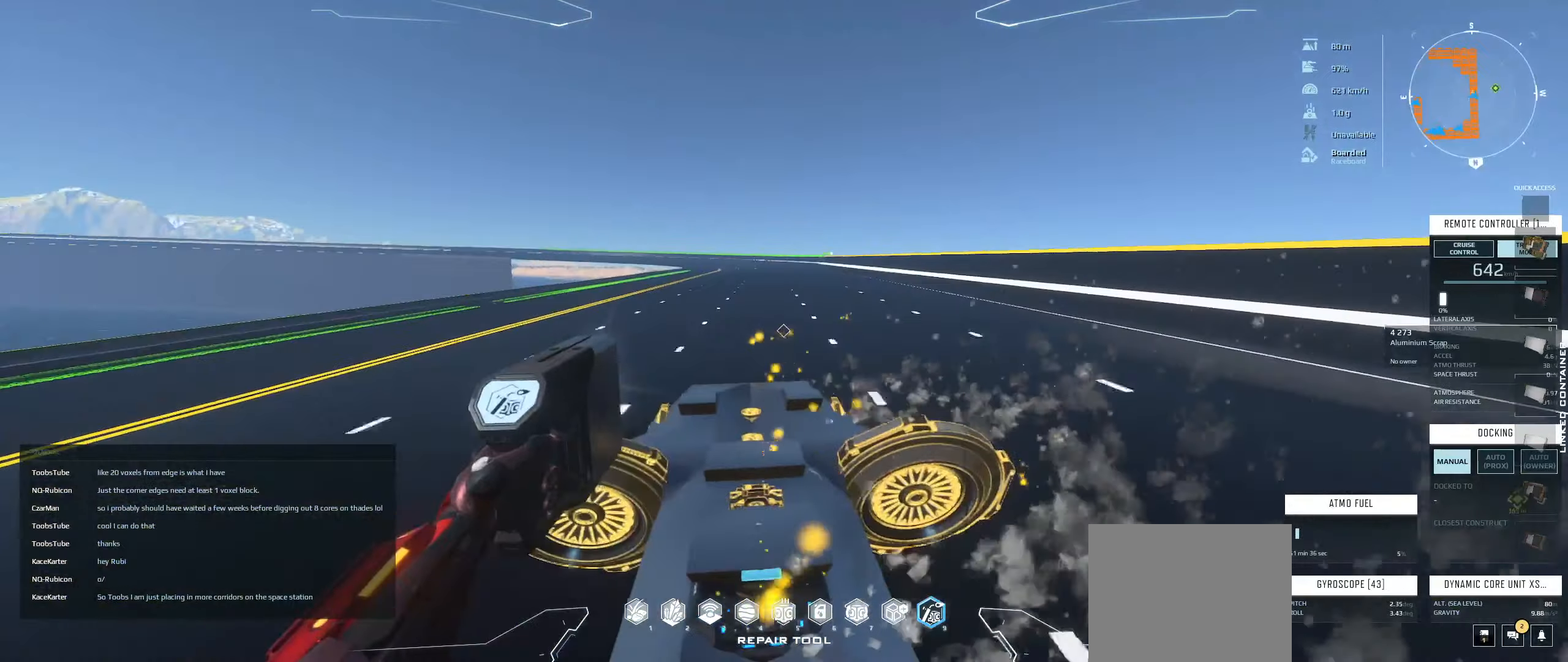
{"keys": [], "events": []}
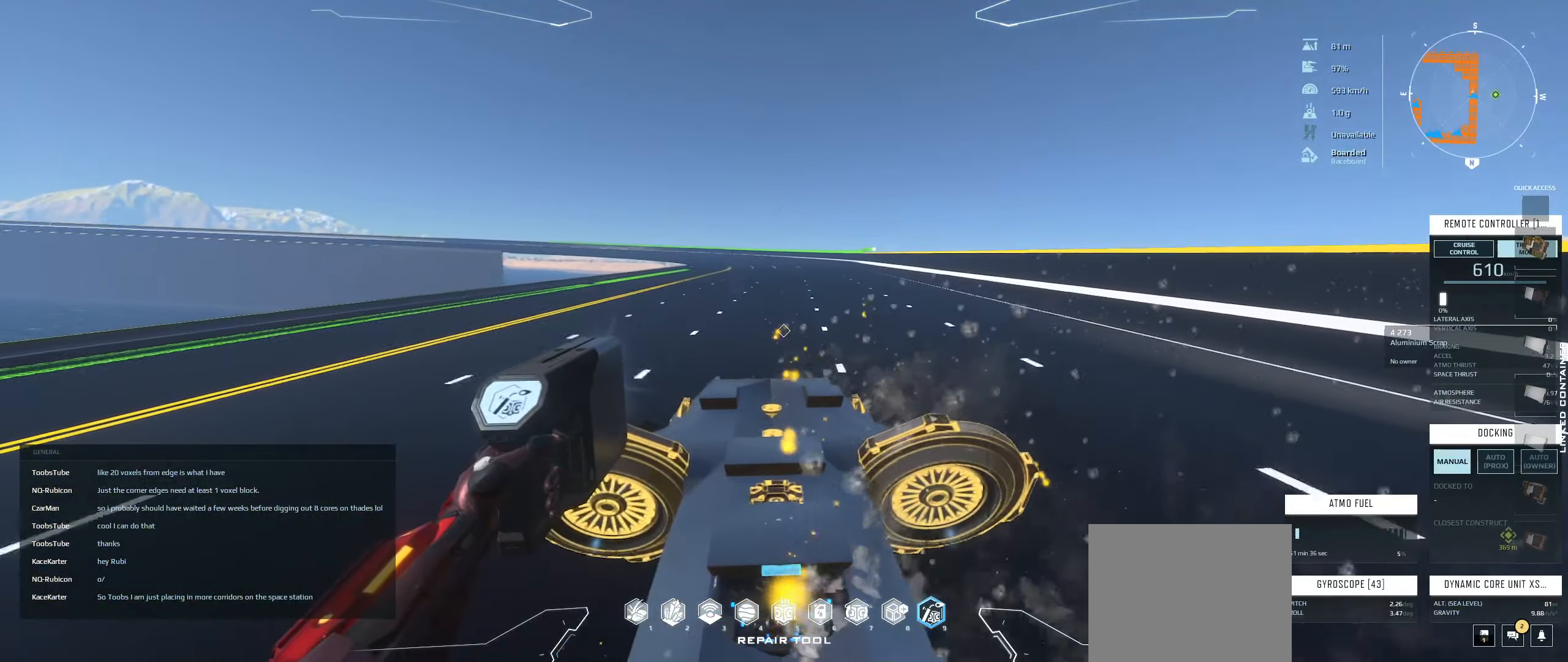
{"keys": [], "events": [[183, "w", "down"], [267, "w", "up"]]}
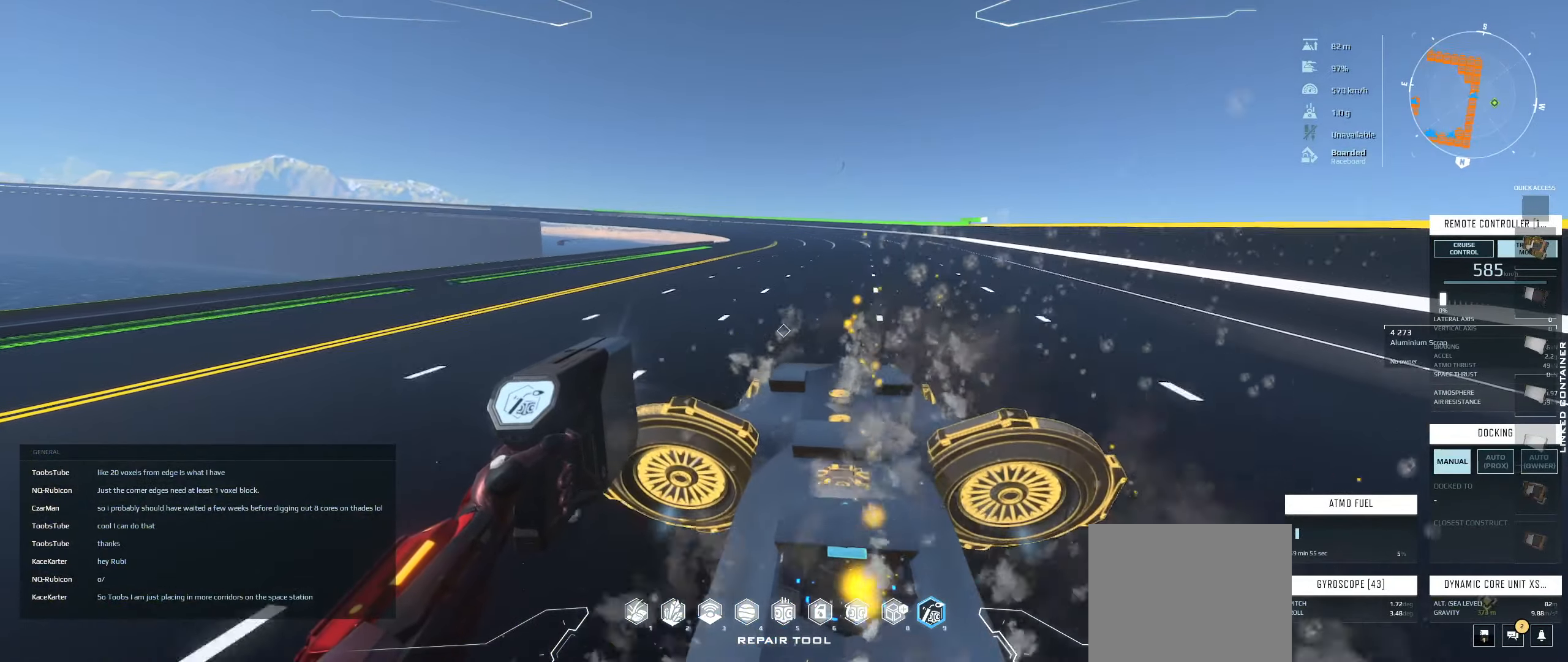
{"keys": [], "events": [[300, "a", "down"], [500, "a", "up"]]}
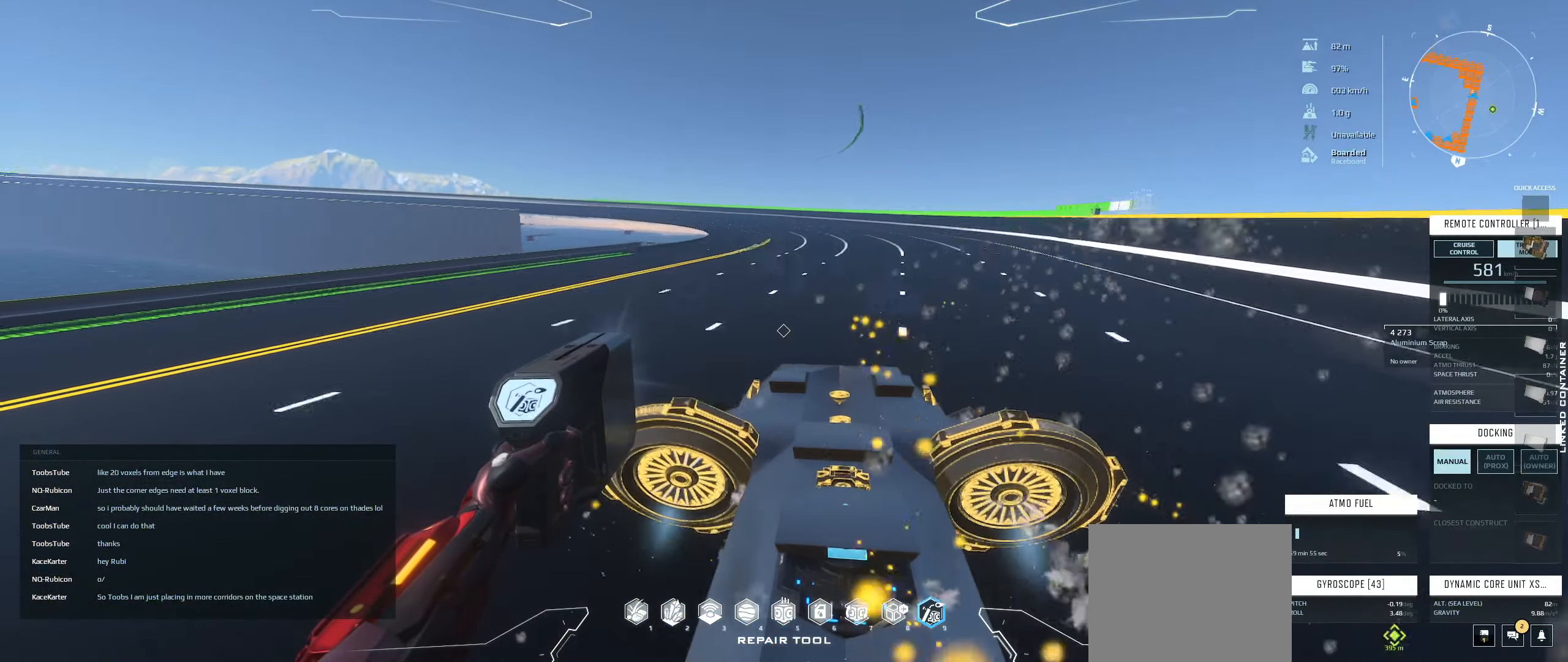
{"keys": [], "events": []}
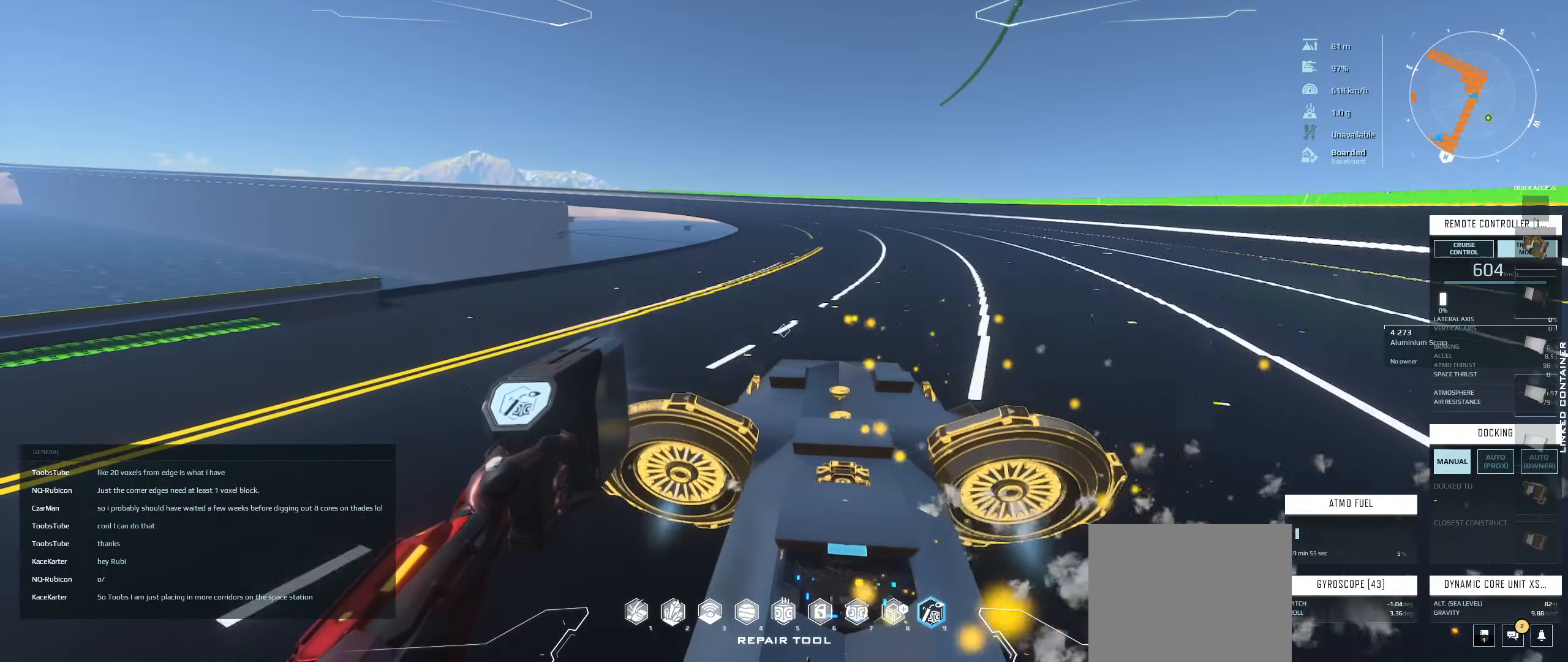
{"keys": [], "events": [[133, "a", "down"], [183, "s", "down"], [233, "s", "up"], [283, "a", "up"], [350, "a", "down"], [433, "a", "up"]]}
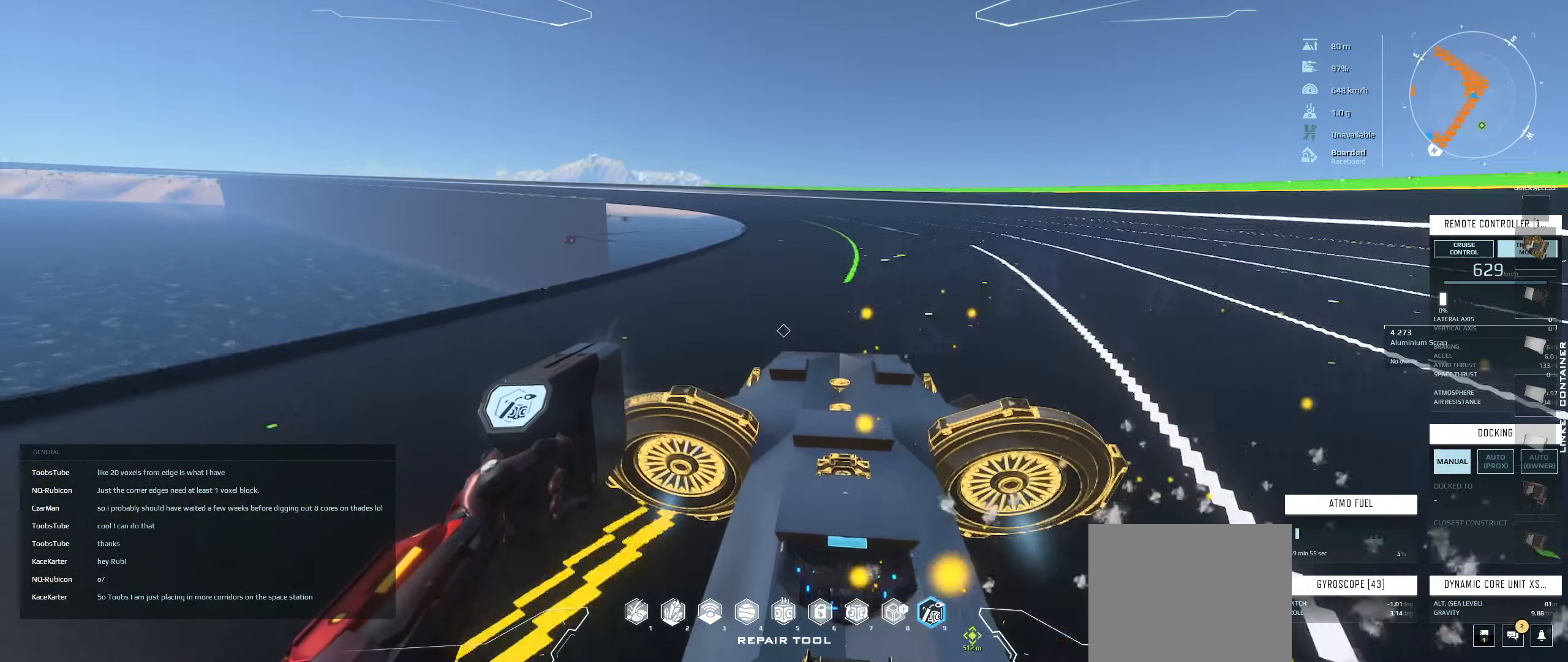
{"keys": ["a"], "events": [[150, "s", "down"], [217, "ctrl", "down"], [233, "ctrl", "up"], [233, "s", "up"], [450, "a", "down"]]}
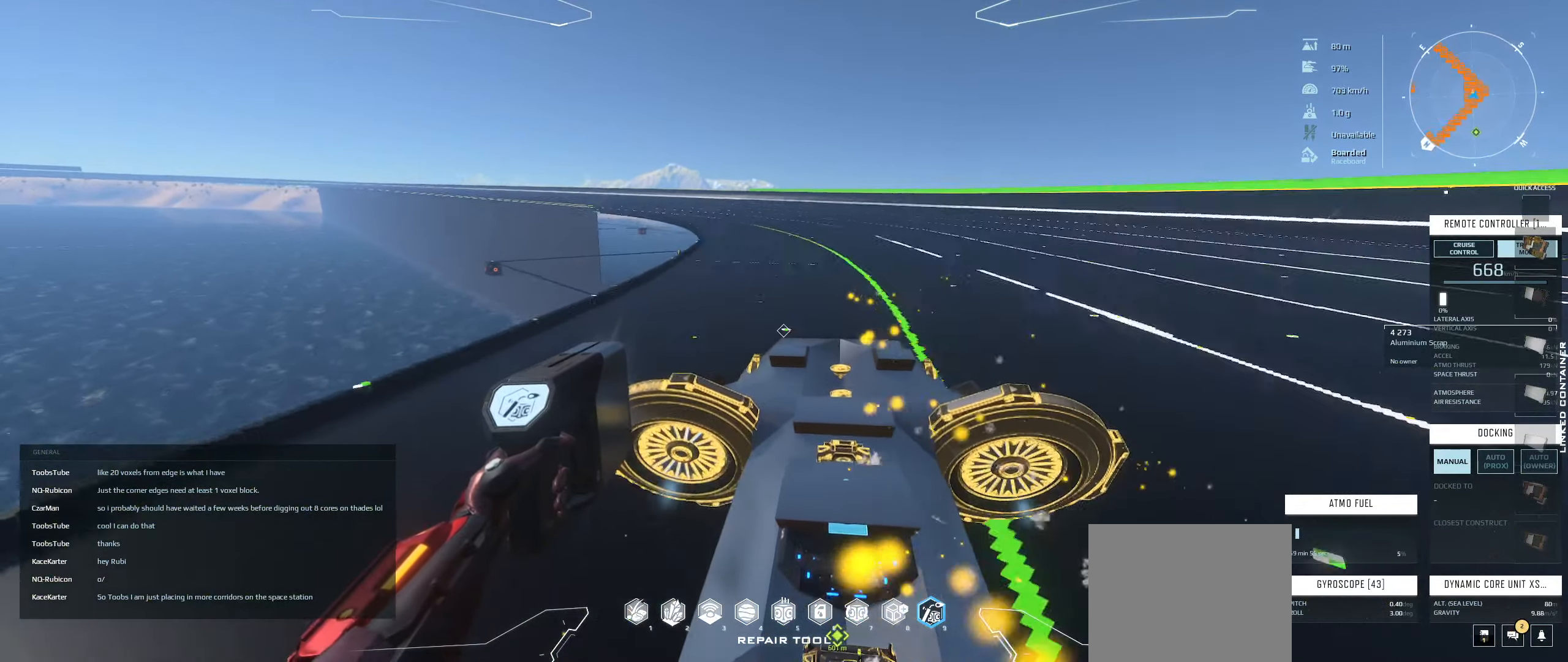
{"keys": [], "events": [[200, "d", "down"], [217, "d", "up"], [300, "a", "up"]]}
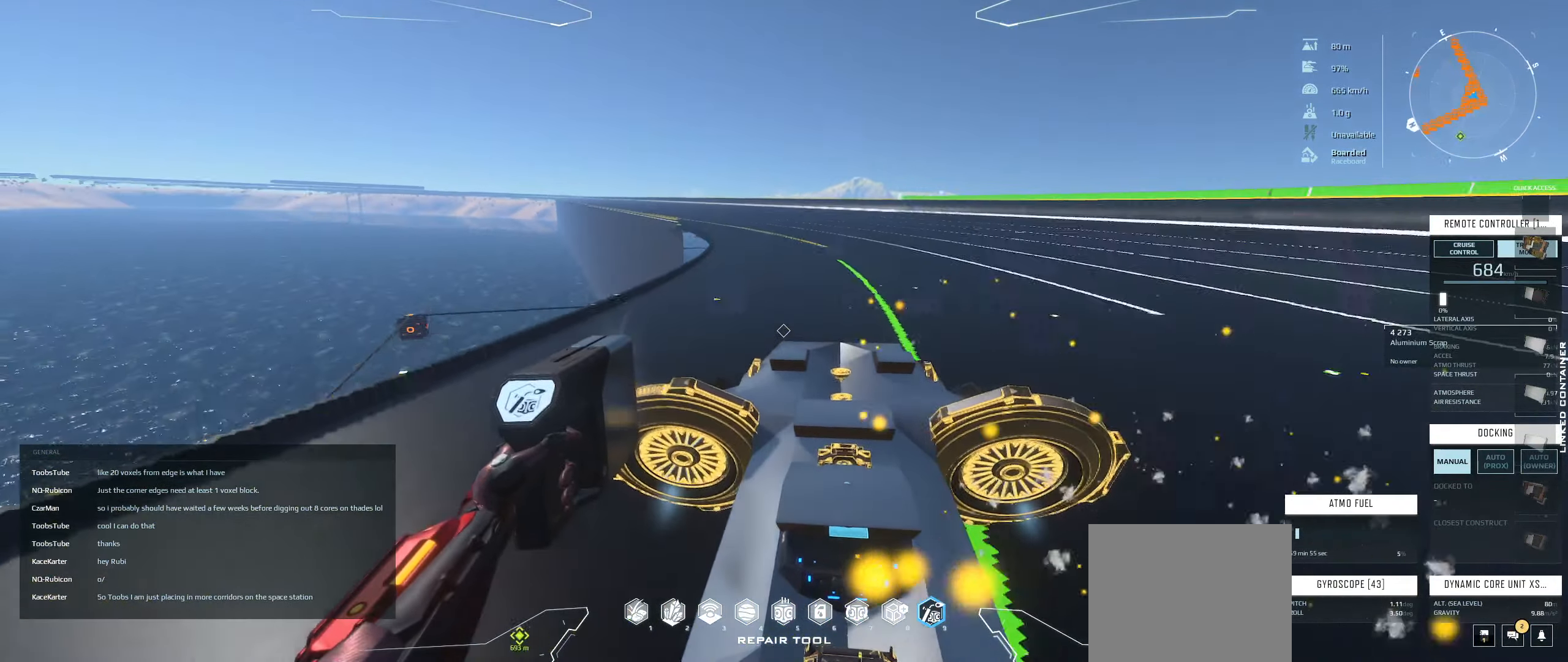
{"keys": [], "events": [[100, "a", "down"], [183, "a", "up"], [283, "a", "down"], [300, "a", "up"]]}
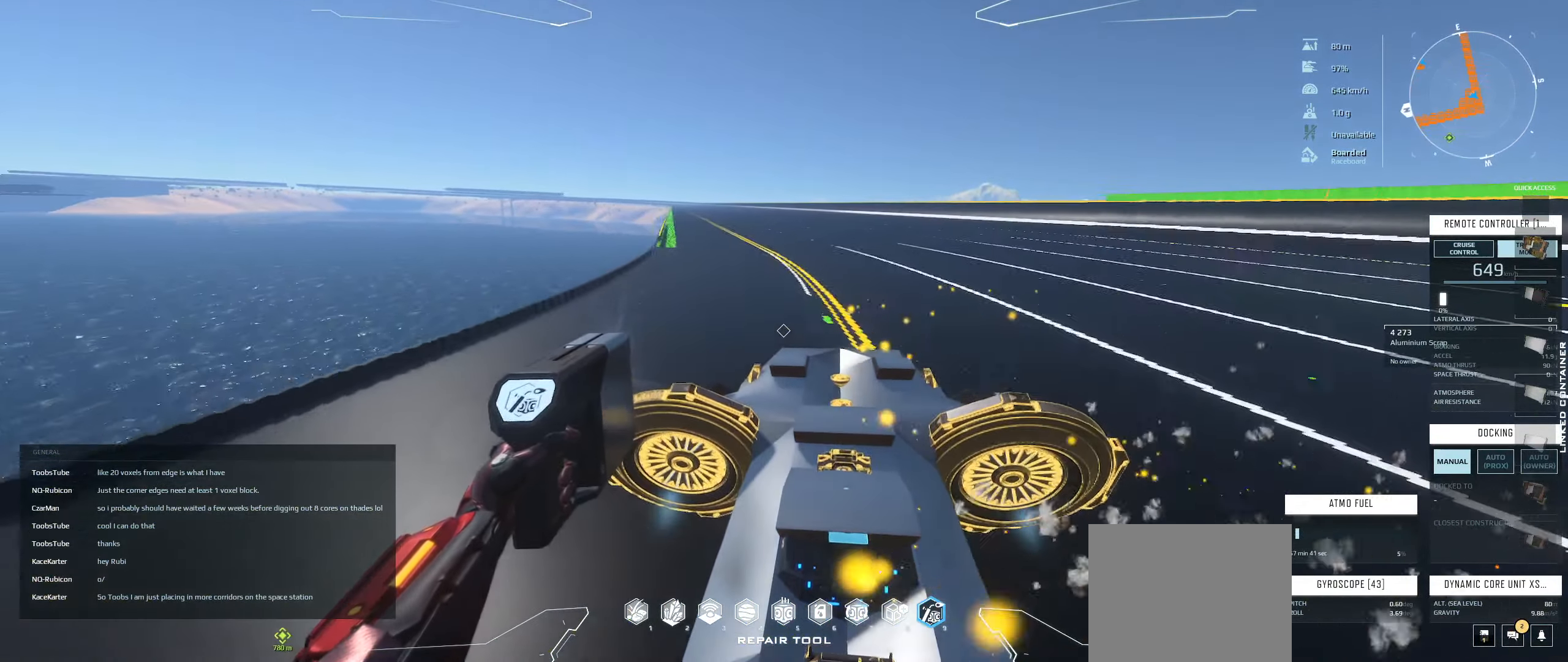
{"keys": ["q"], "events": [[33, "a", "down"], [167, "a", "up"], [500, "q", "down"]]}
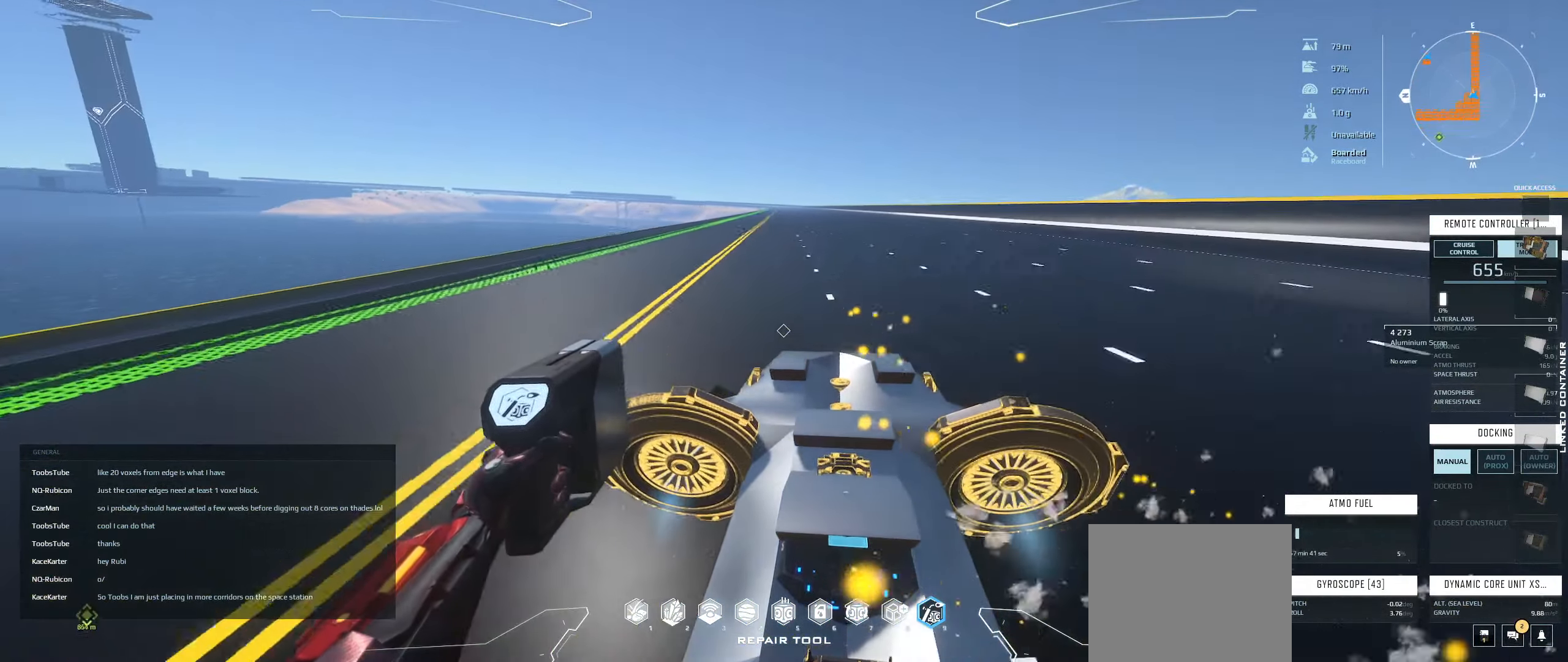
{"keys": ["a"], "events": [[84, "q", "up"], [467, "a", "down"]]}
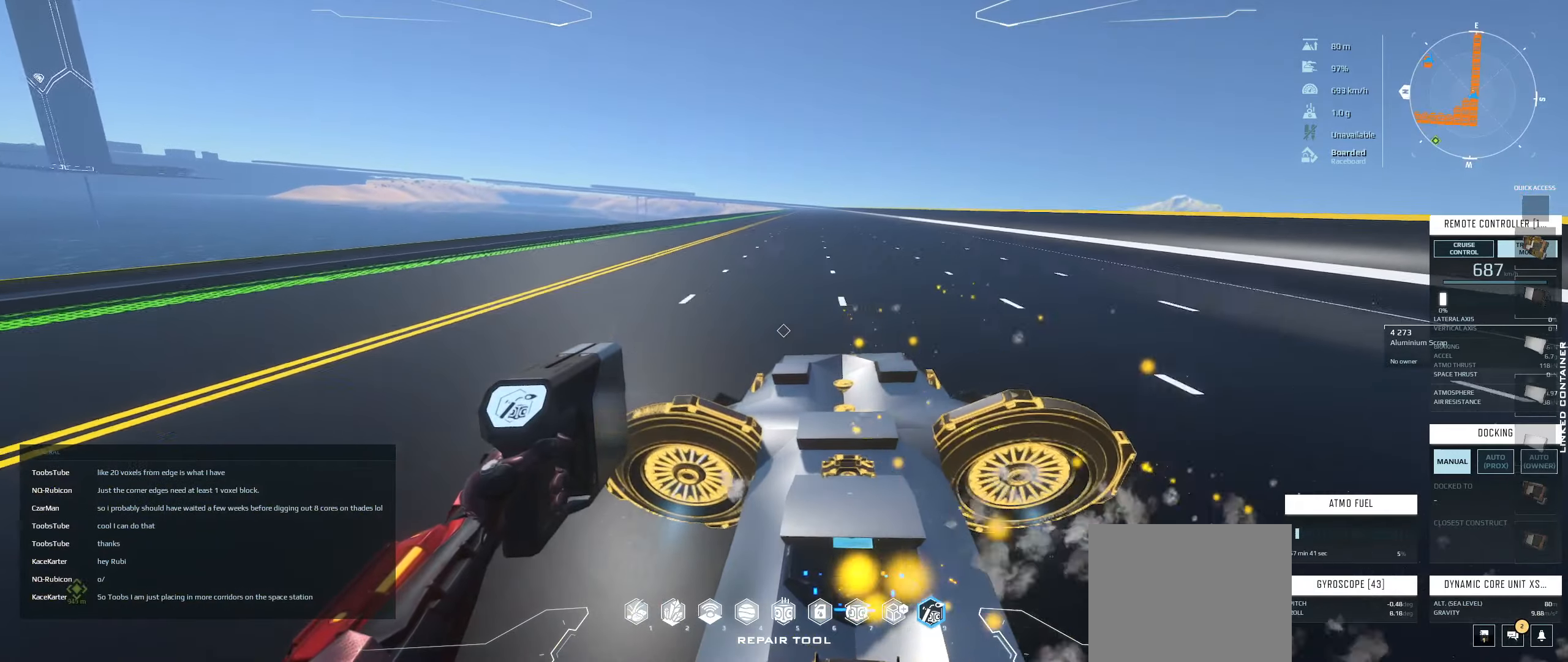
{"keys": ["space"], "events": [[50, "a", "up"], [150, "w", "down"], [200, "w", "up"], [467, "space", "down"]]}
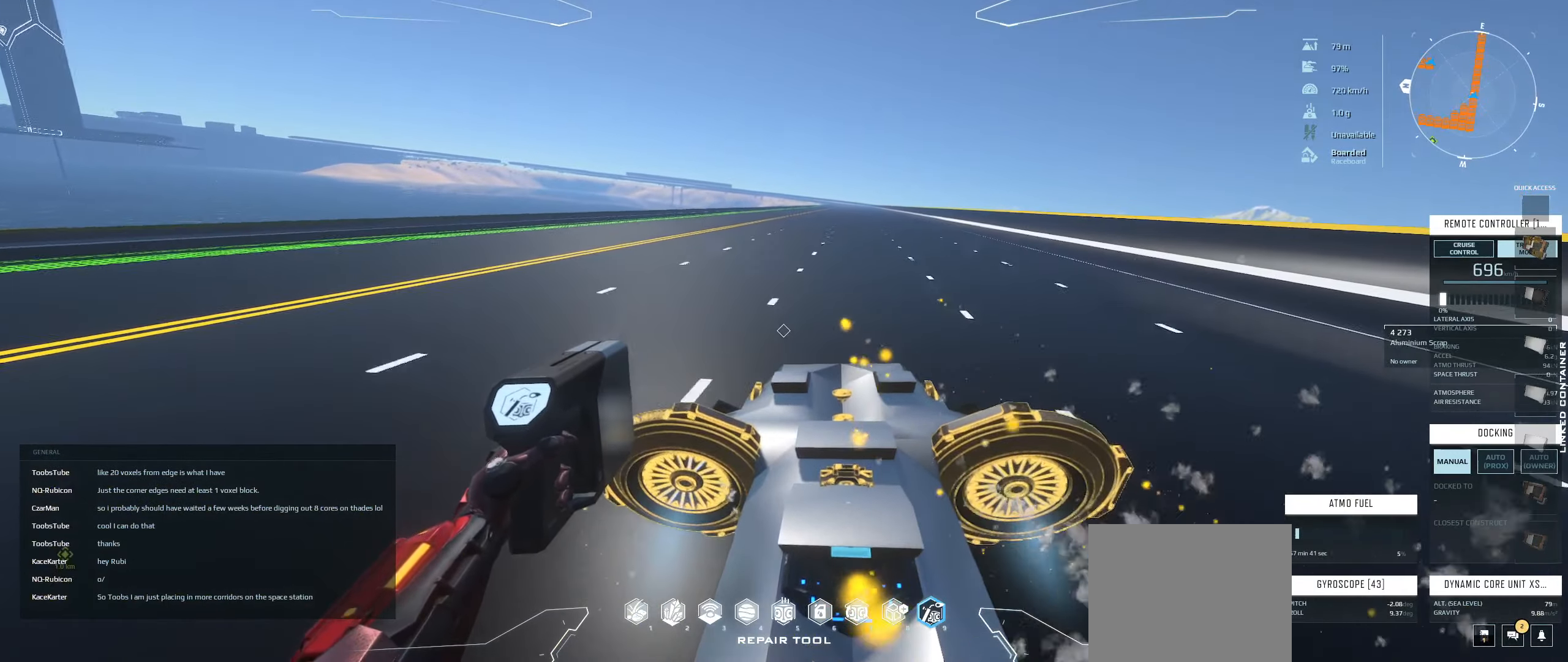
{"keys": ["space"], "events": []}
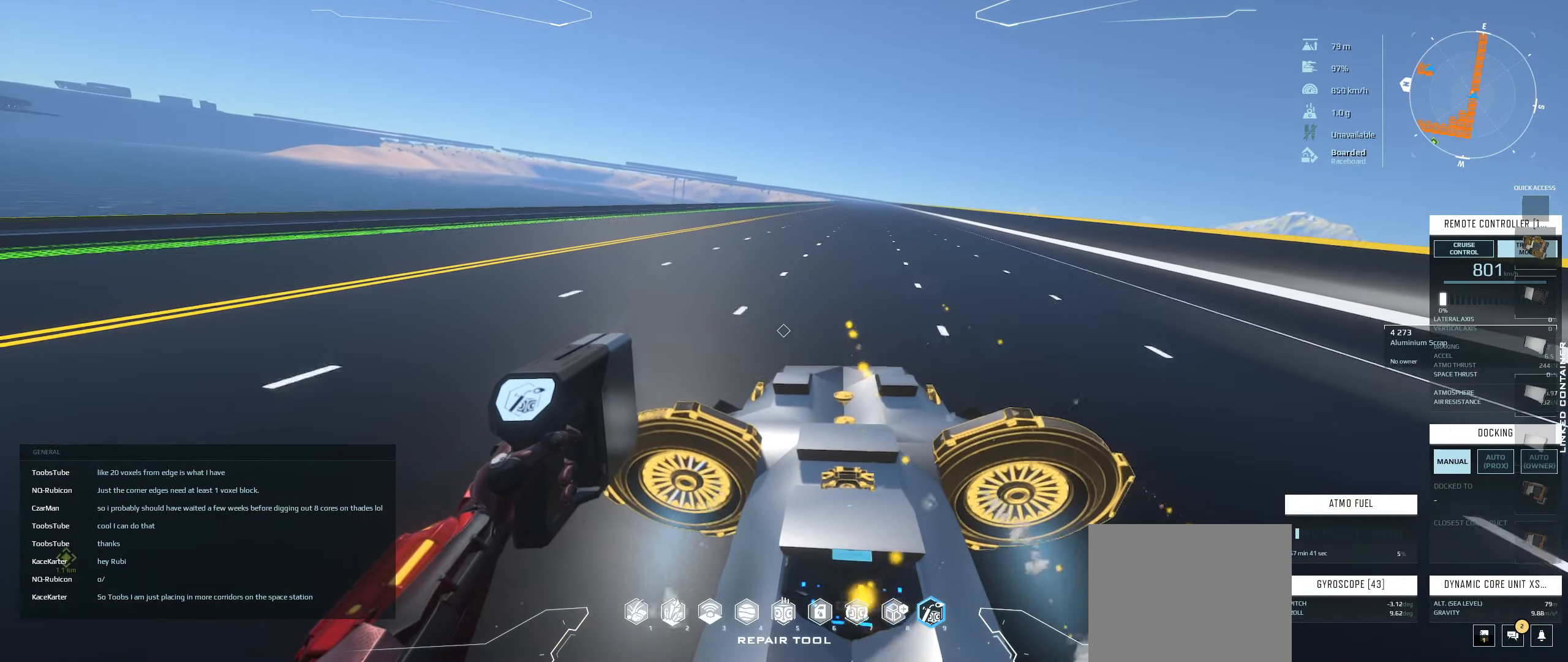
{"keys": ["space"], "events": [[434, "w", "down"], [500, "w", "up"]]}
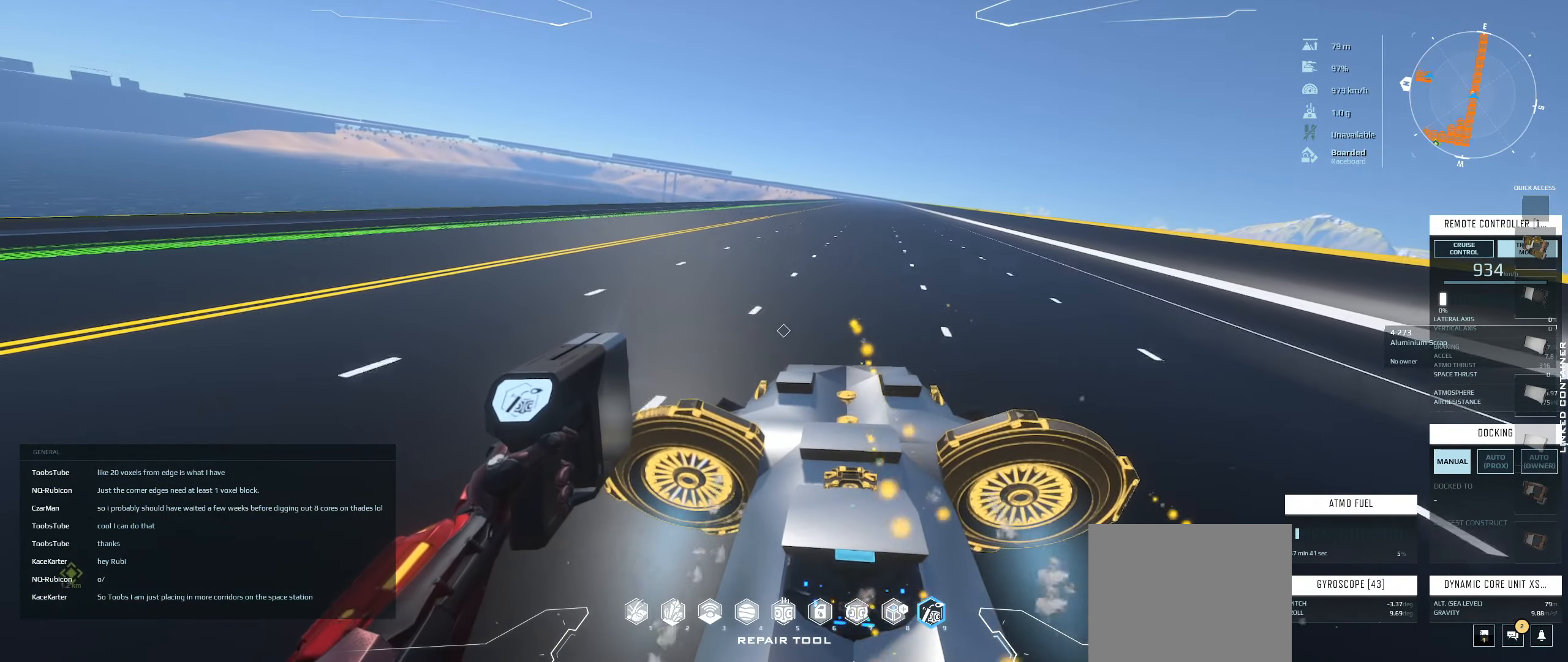
{"keys": ["space"], "events": [[284, "w", "down"], [350, "w", "up"]]}
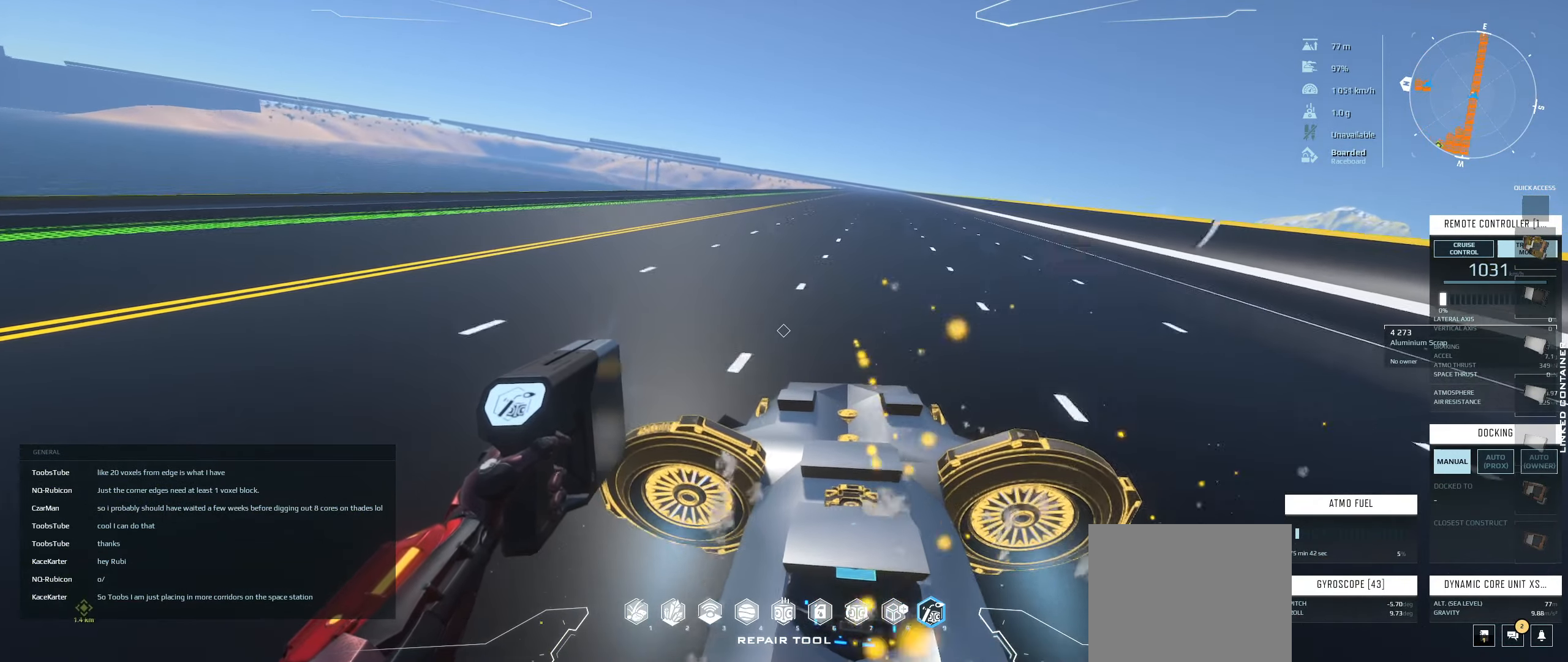
{"keys": ["space"], "events": [[17, "s", "down"], [200, "s", "up"]]}
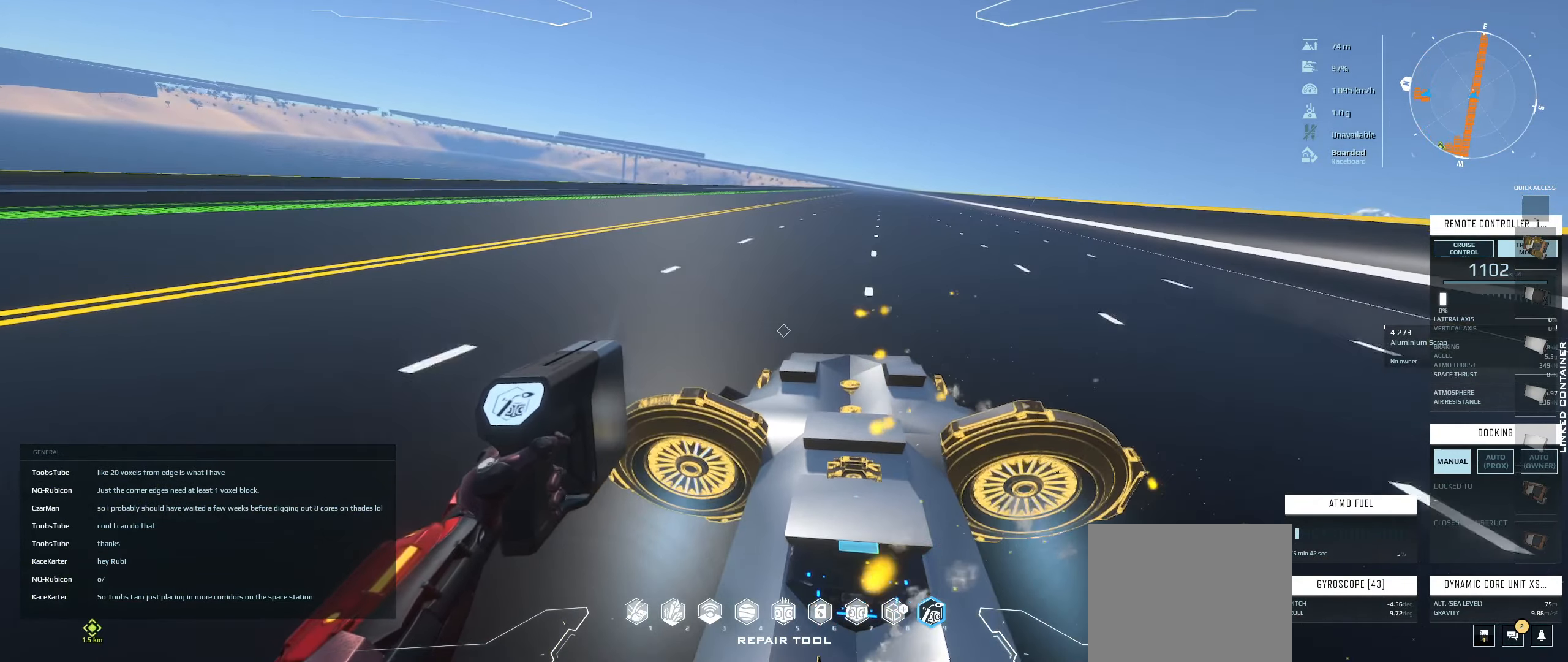
{"keys": ["space"], "events": [[367, "d", "down"], [467, "d", "up"]]}
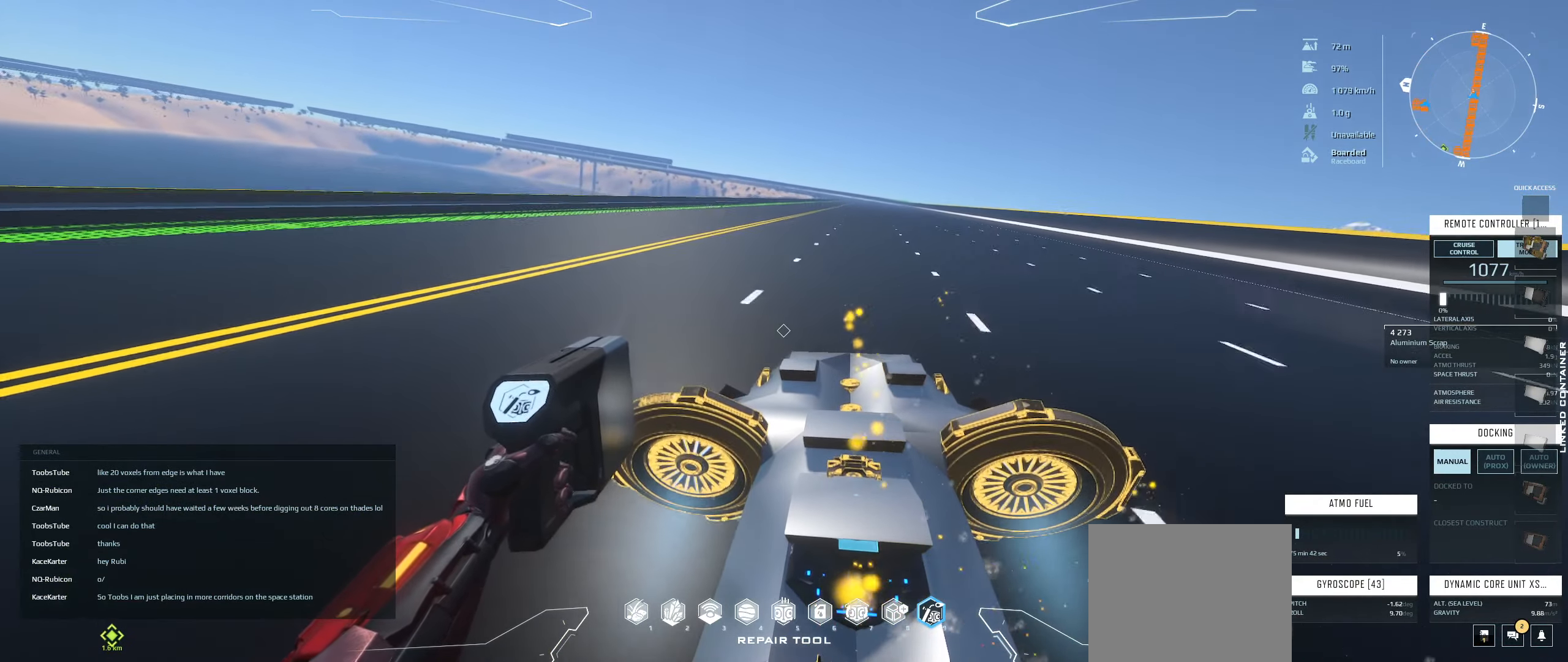
{"keys": ["e", "space"], "events": [[484, "e", "down"]]}
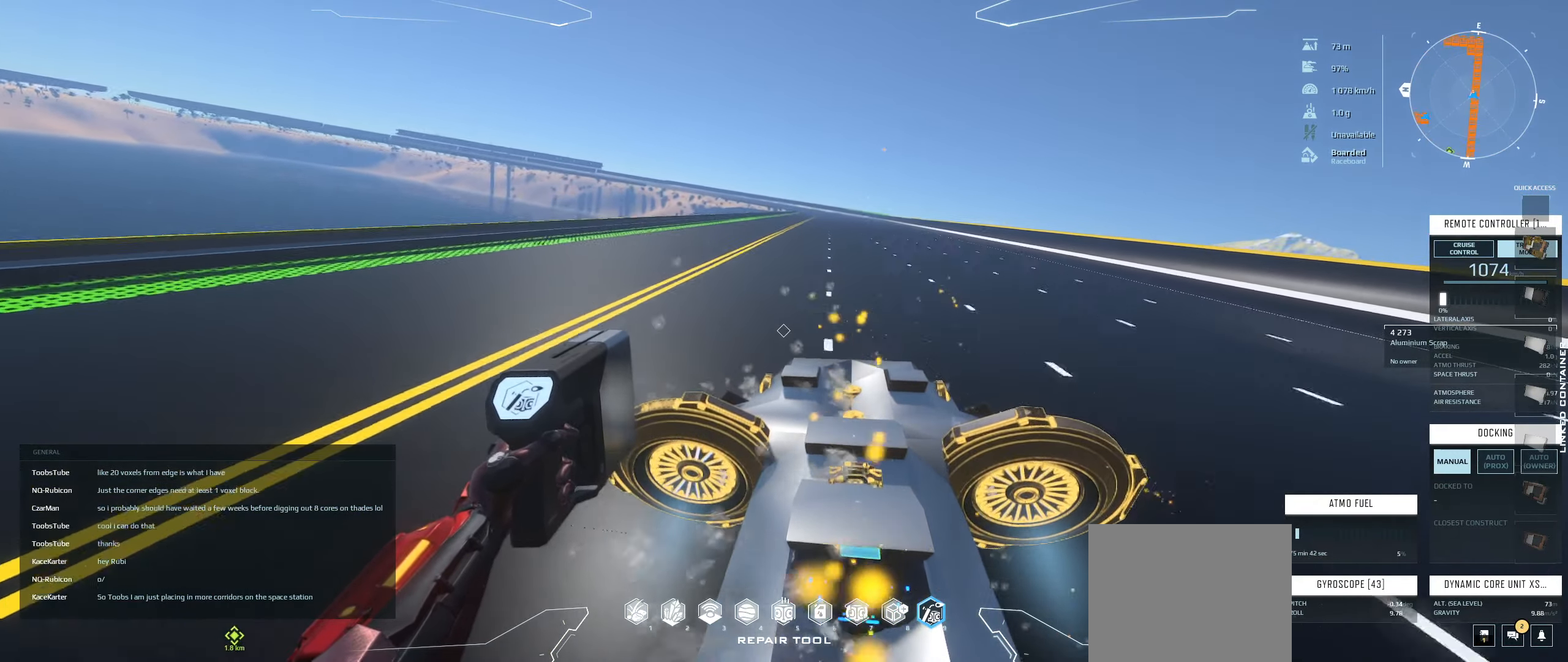
{"keys": ["space"], "events": [[34, "e", "up"]]}
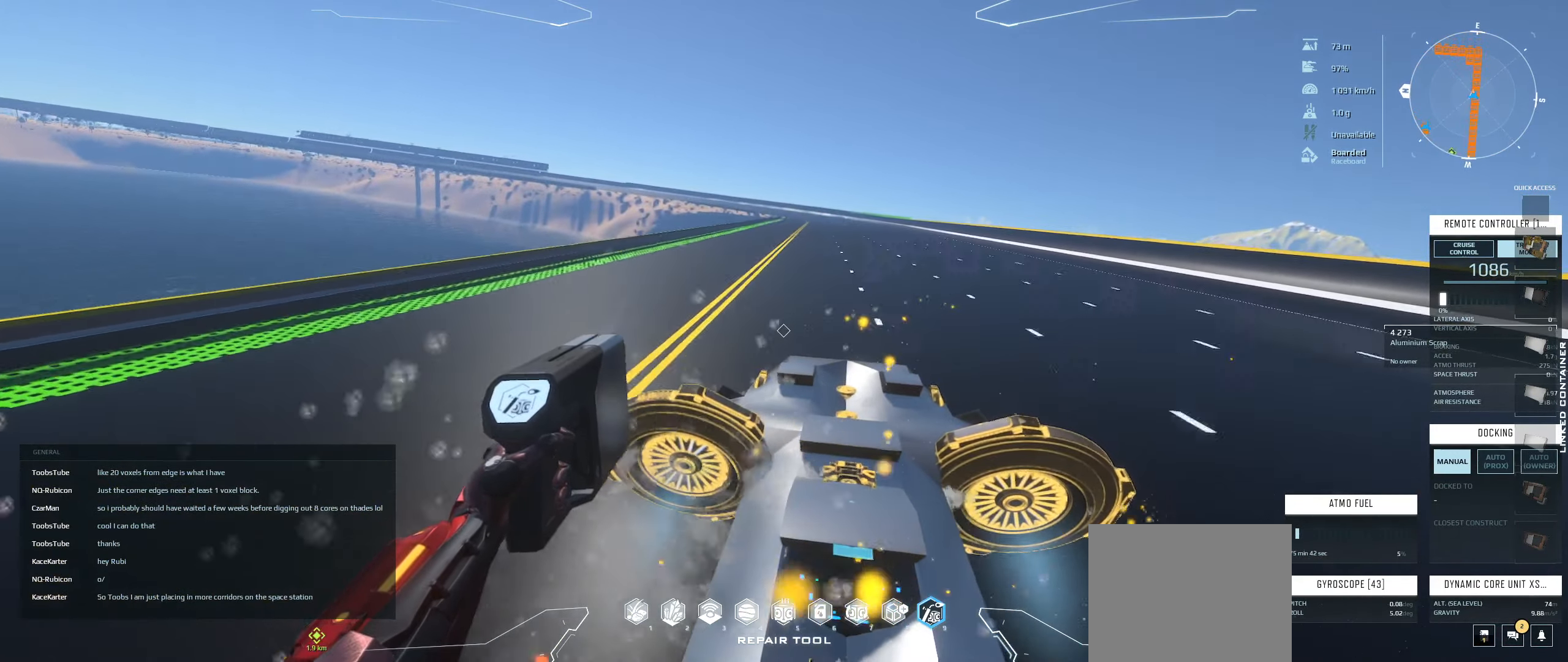
{"keys": ["space"], "events": []}
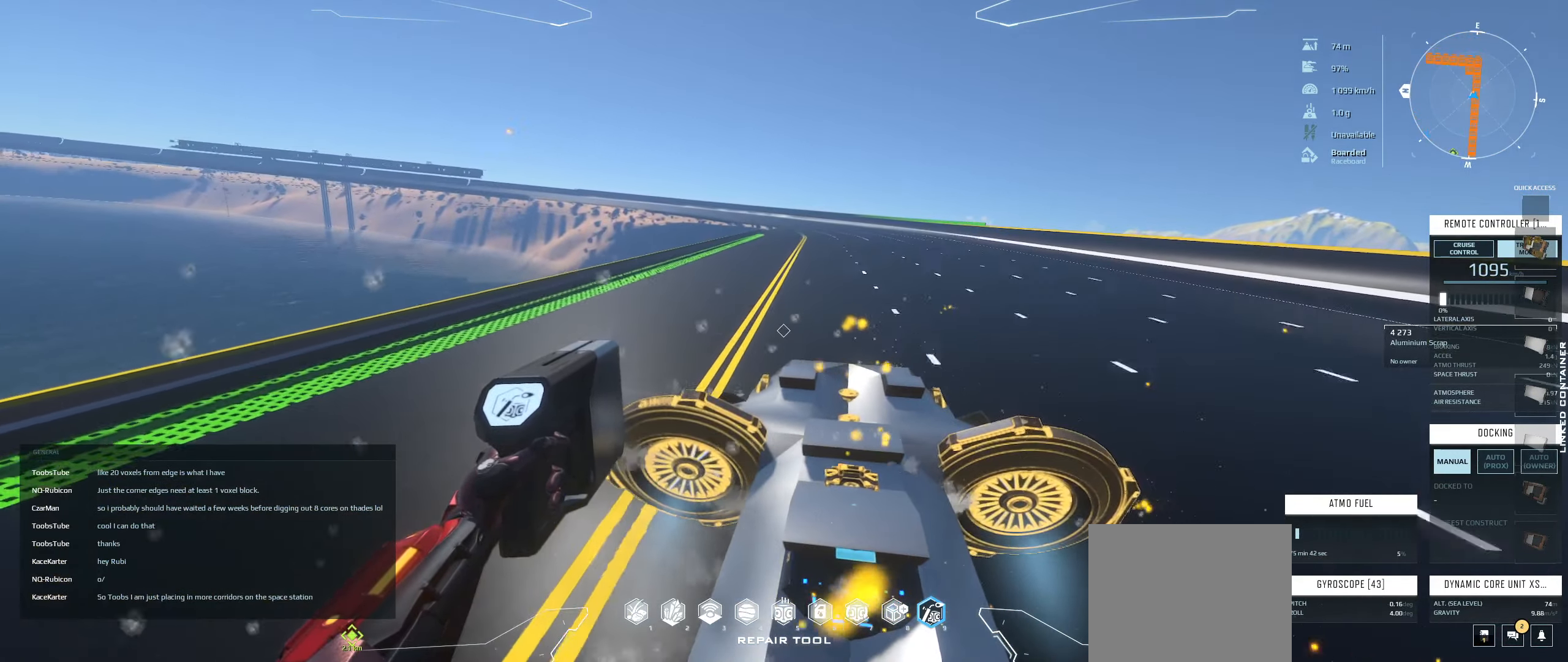
{"keys": ["space"], "events": []}
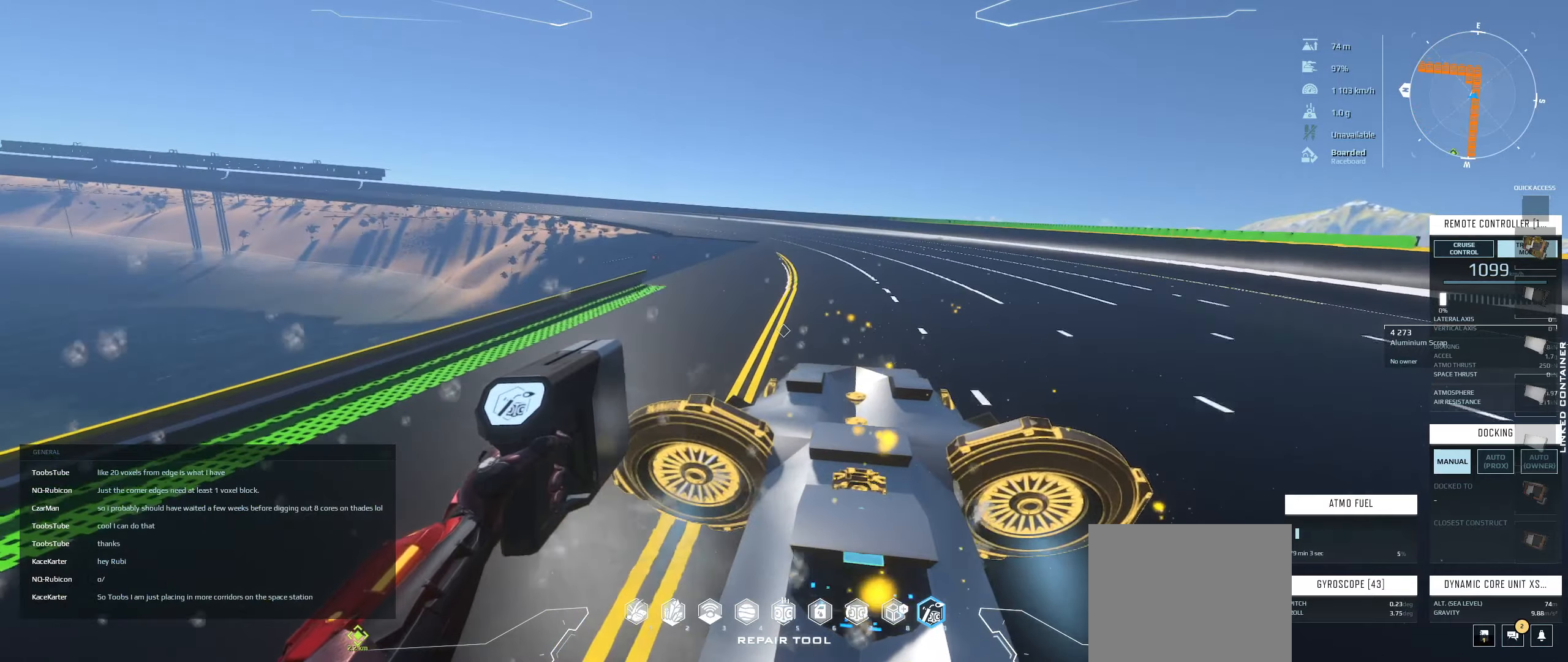
{"keys": ["a", "s", "space"], "events": [[16, "a", "down"], [316, "s", "down"]]}